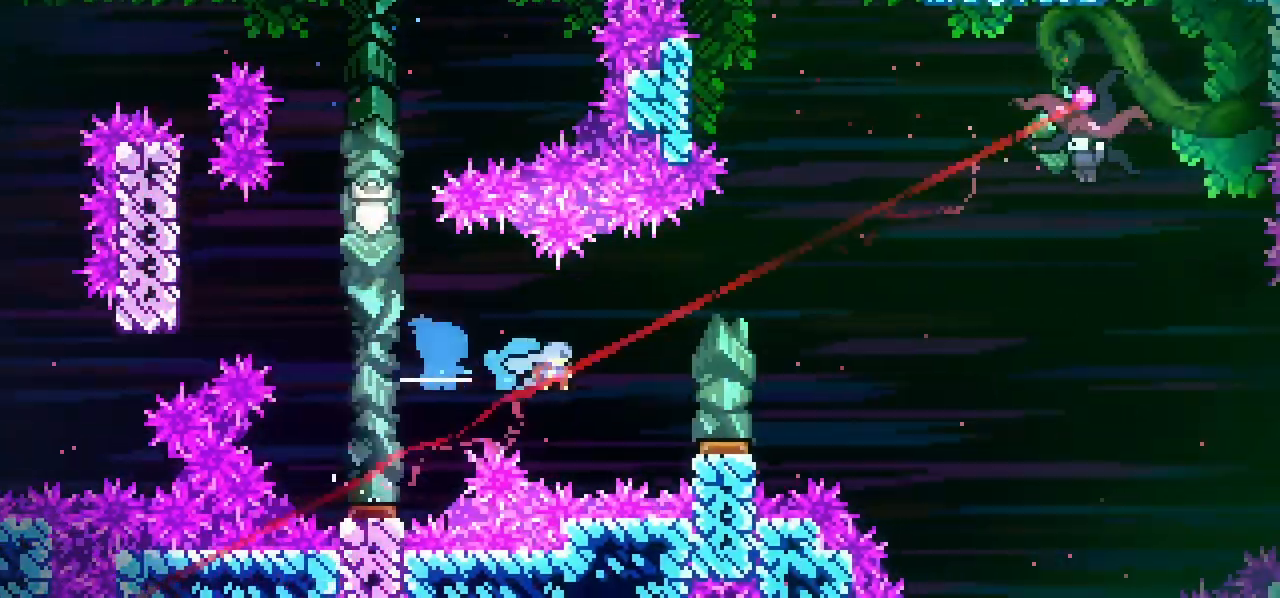
Gameplay with keyboard; each line is a JSON object with the keys held at the frame after it. "events" lists presses ("down") and releases ("up") of "dash", "down", "grab", "jump", "left", "menu", "right" and "up" between this image and that frame as [ms after this image, input, new state], when the widget could be followed in between. No other keys are recorded. Mouse input is not recorded. Key names are as the overlay labels them; some are game actions (e.g. jump) rather than physical keys.
{"keys": ["right"], "events": [[67, "dash", "up"]]}
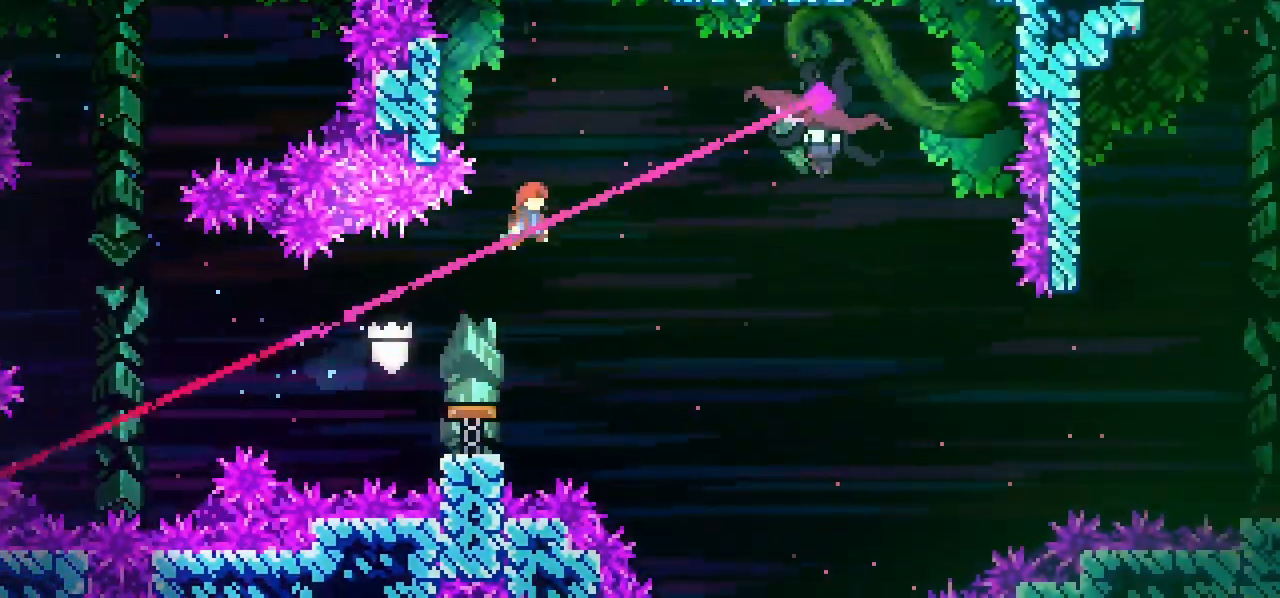
{"keys": ["right"], "events": [[217, "dash", "down"], [450, "dash", "up"]]}
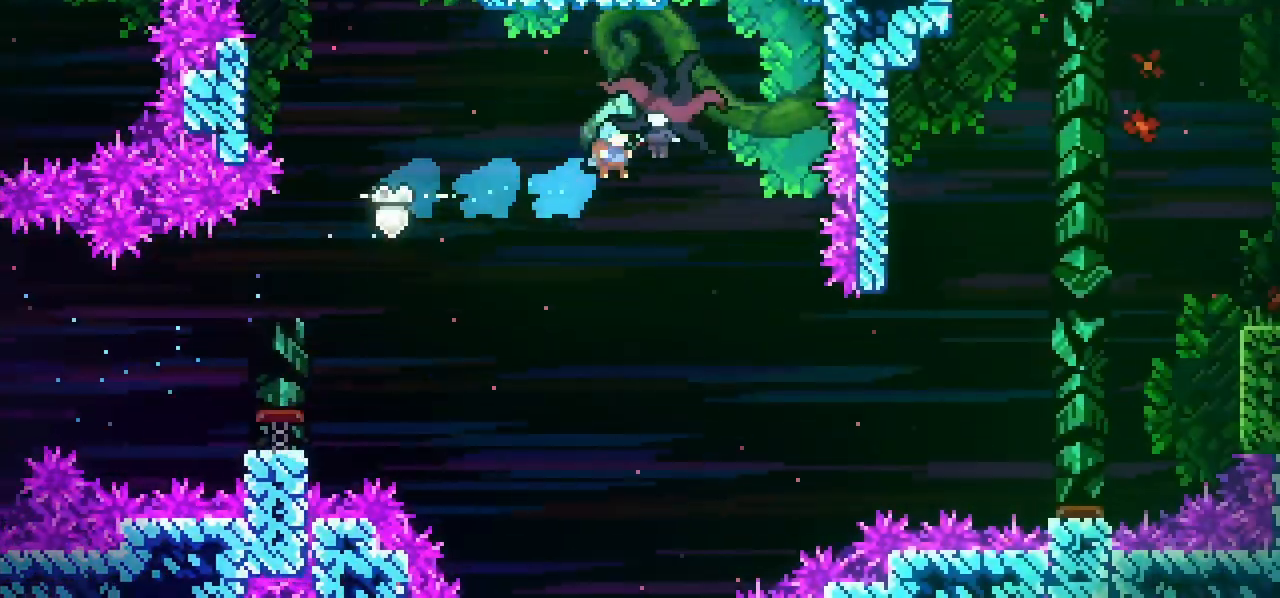
{"keys": ["left"], "events": [[150, "left", "down"], [150, "right", "up"]]}
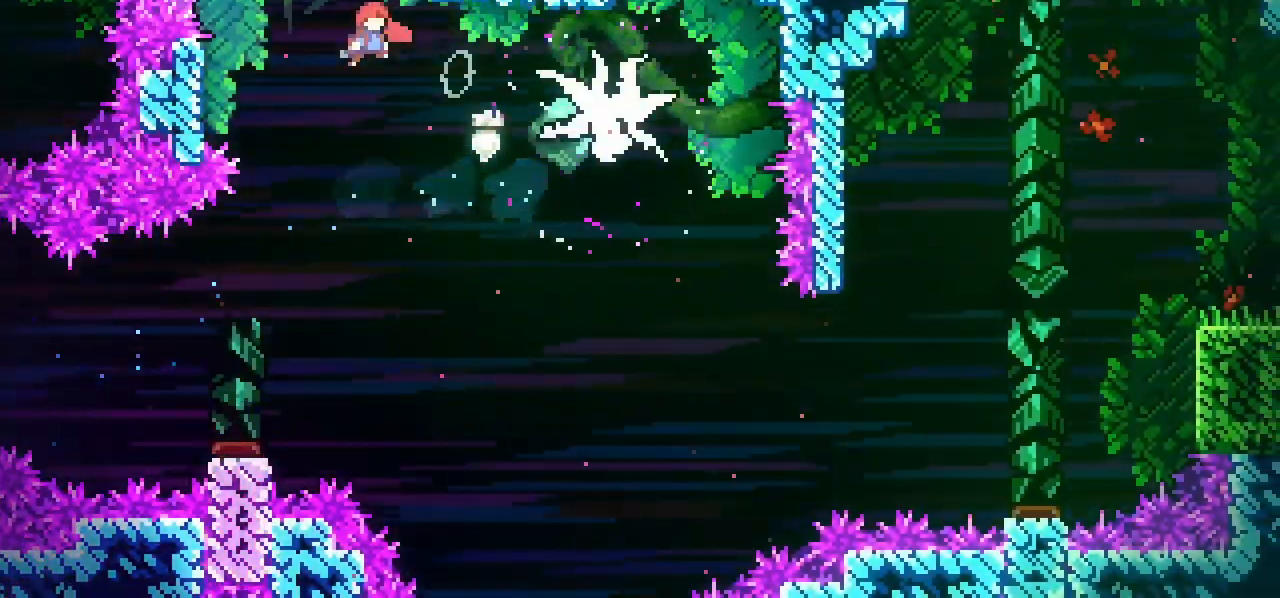
{"keys": ["grab", "right", "up"], "events": [[17, "left", "up"], [17, "right", "down"], [67, "dash", "down"], [67, "grab", "down"], [67, "up", "down"], [300, "dash", "up"]]}
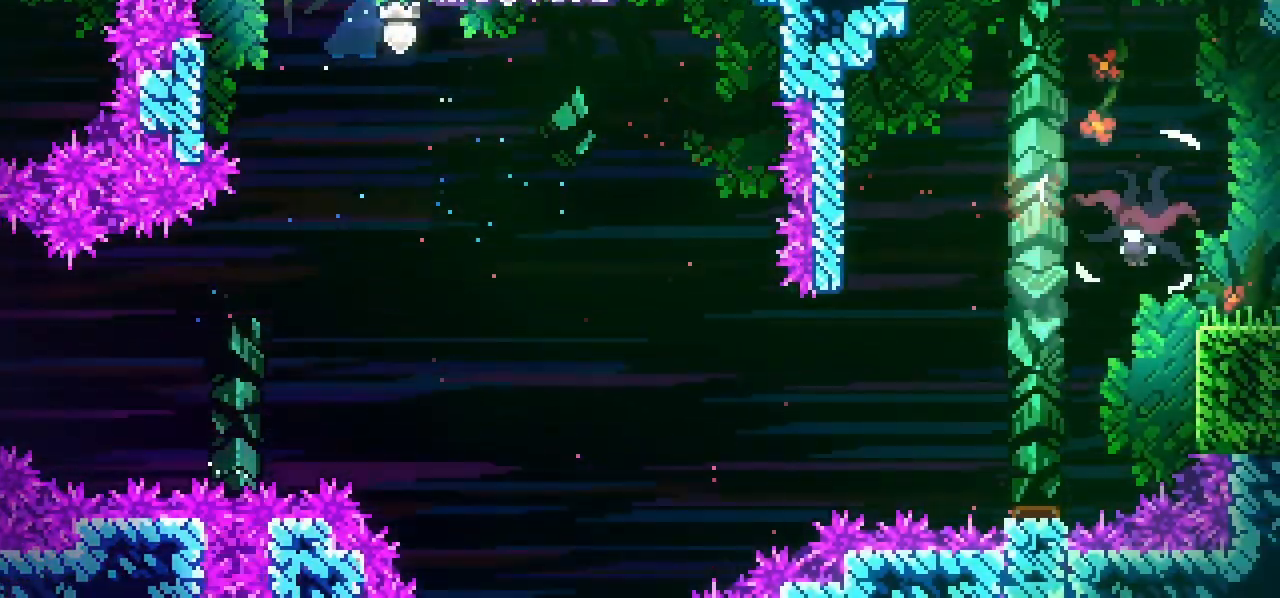
{"keys": ["right"], "events": [[500, "grab", "up"], [500, "up", "up"]]}
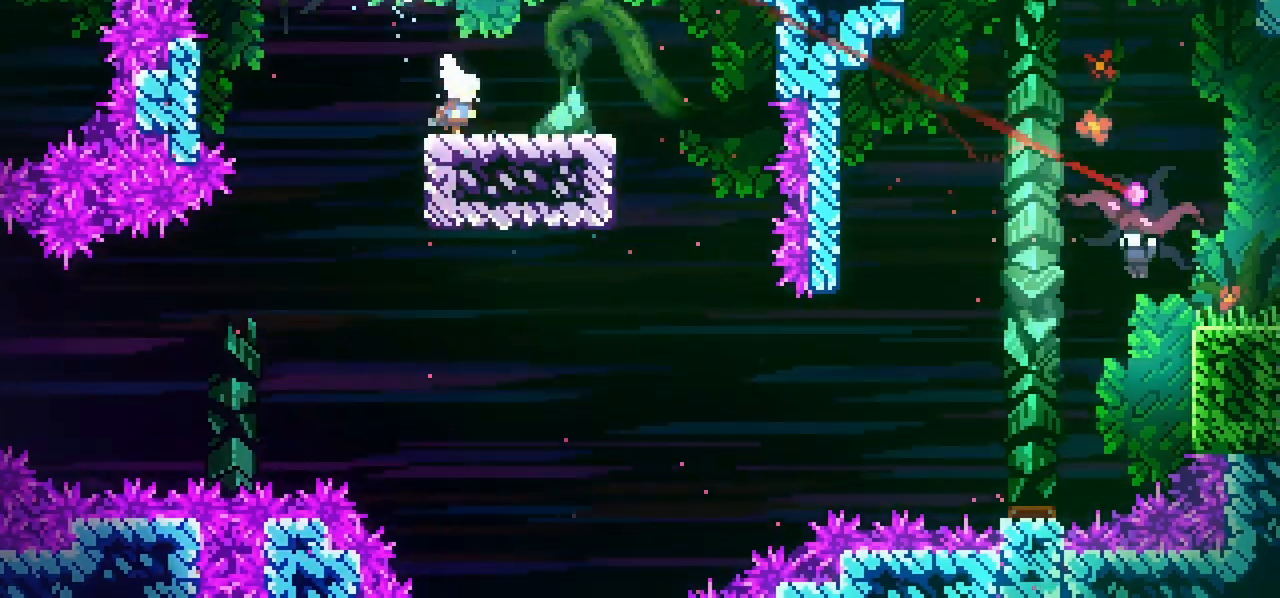
{"keys": ["down", "right"], "events": [[100, "right", "up"], [133, "down", "down"], [133, "right", "down"]]}
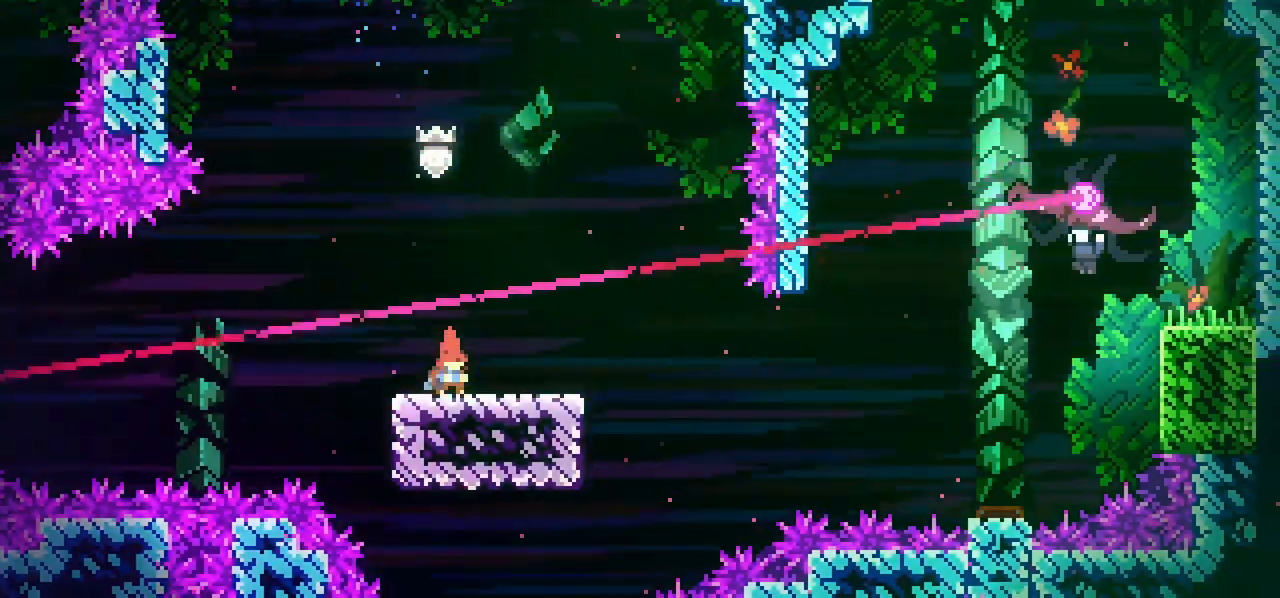
{"keys": ["jump", "right"], "events": [[67, "dash", "down"], [200, "dash", "up"], [250, "down", "up"], [250, "jump", "down"]]}
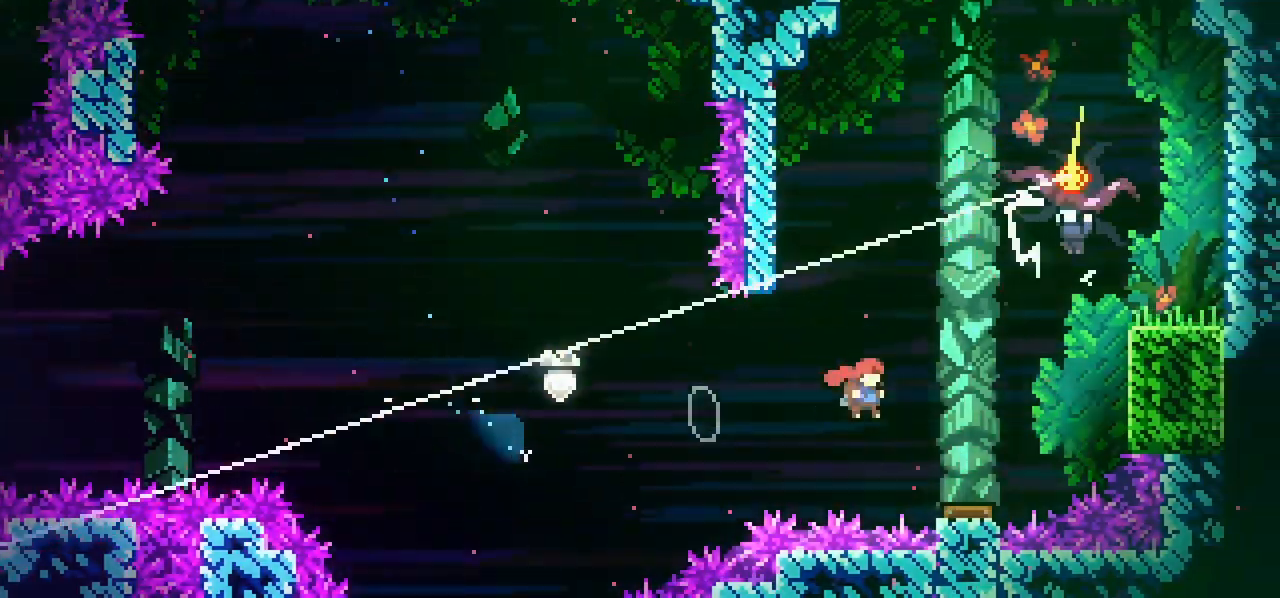
{"keys": ["jump", "right", "up"], "events": [[167, "dash", "down"], [167, "up", "down"], [450, "dash", "up"]]}
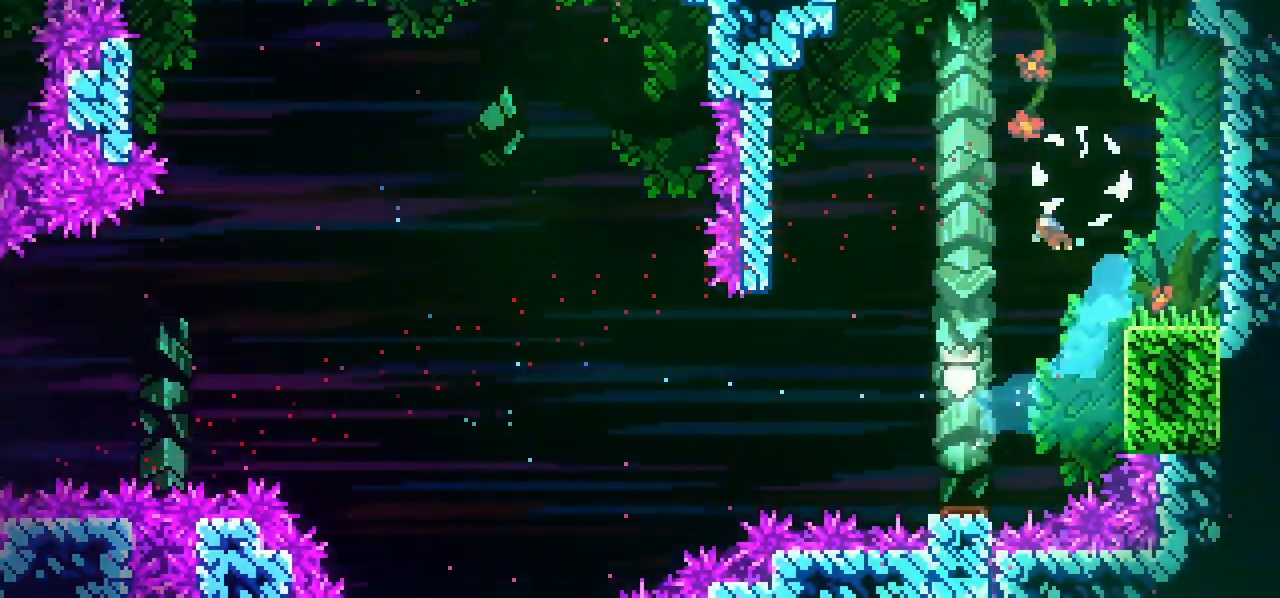
{"keys": ["right"], "events": [[50, "up", "up"], [233, "jump", "up"]]}
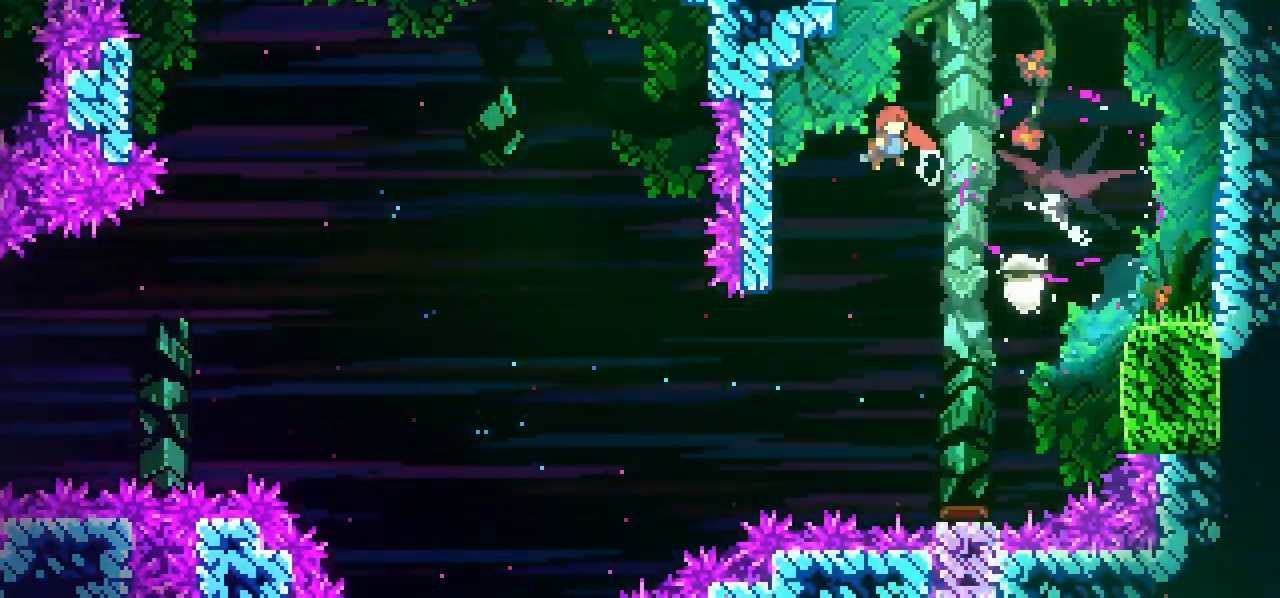
{"keys": ["down", "right"], "events": [[117, "dash", "down"], [350, "dash", "up"], [350, "down", "down"]]}
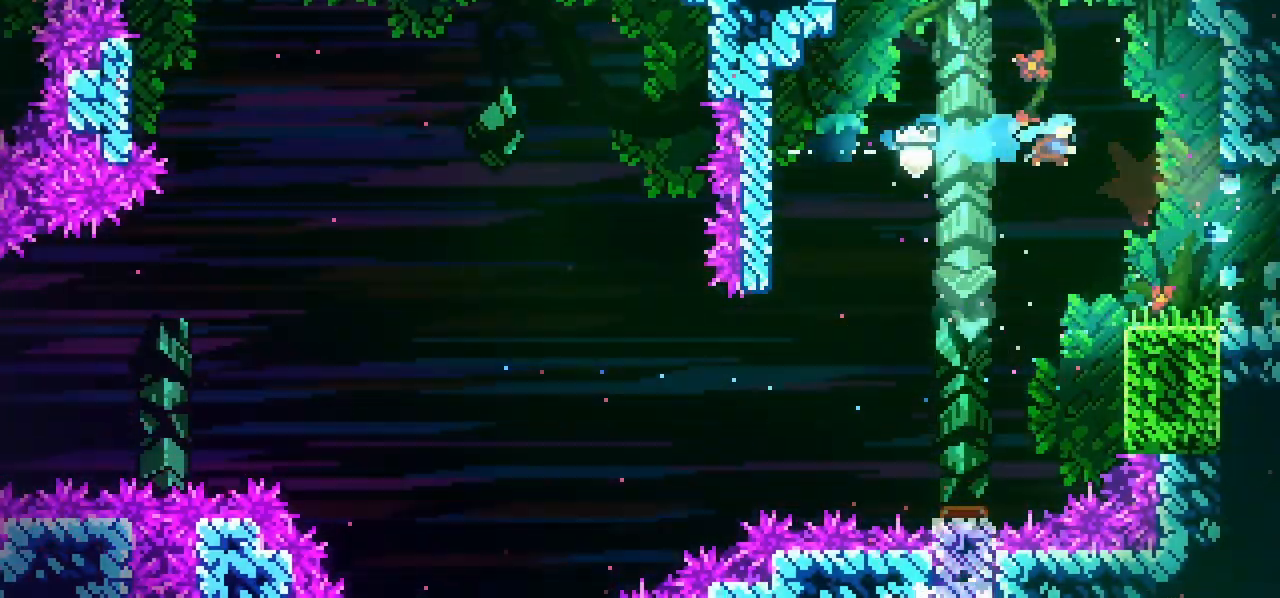
{"keys": ["dash", "down", "jump", "right"], "events": [[317, "dash", "down"], [317, "jump", "down"]]}
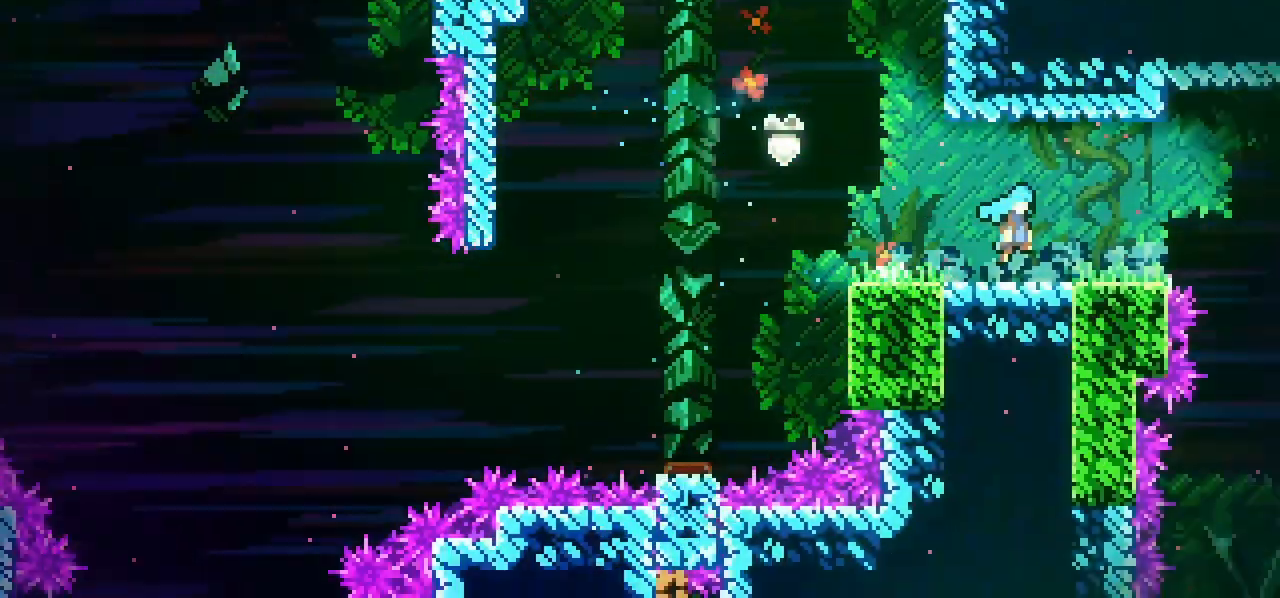
{"keys": ["down", "right"], "events": [[100, "dash", "up"], [150, "jump", "up"]]}
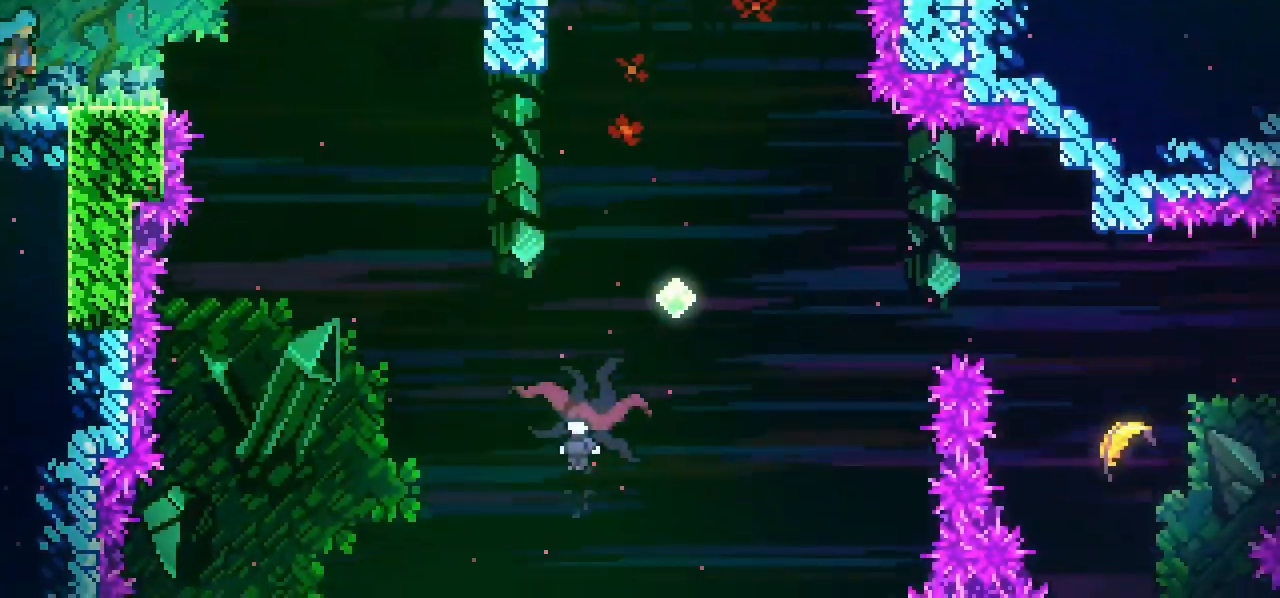
{"keys": ["down", "right"], "events": []}
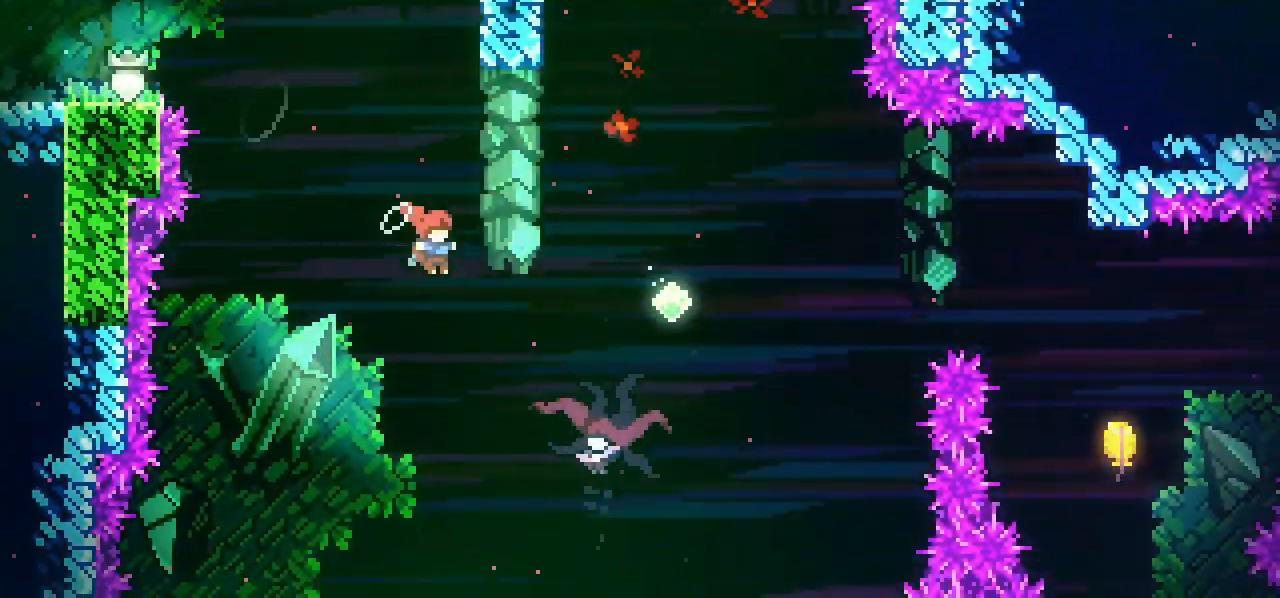
{"keys": [], "events": [[217, "down", "up"], [267, "right", "up"]]}
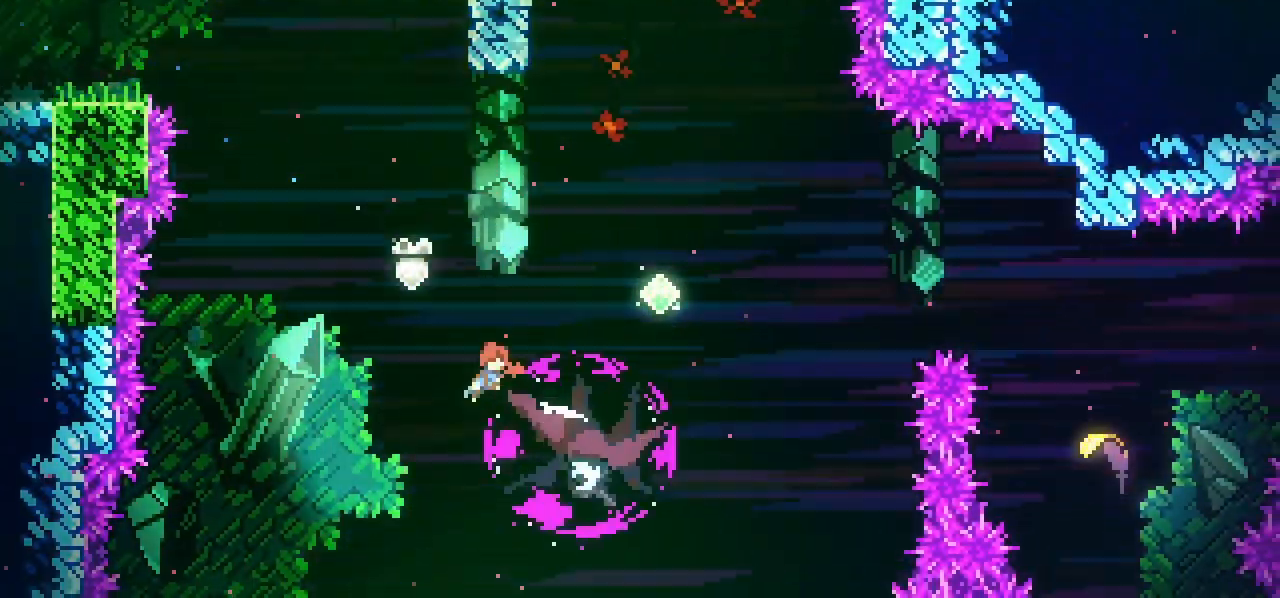
{"keys": ["dash", "grab", "right", "up"], "events": [[333, "right", "down"], [333, "up", "down"], [383, "dash", "down"], [383, "grab", "down"]]}
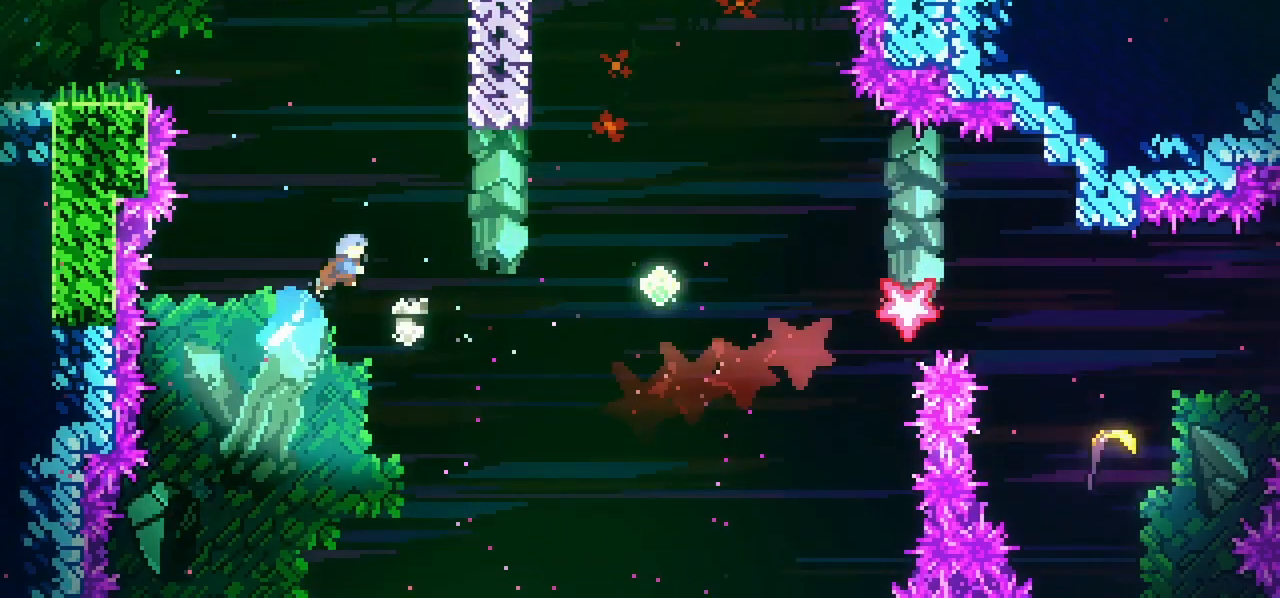
{"keys": ["grab", "jump", "right"], "events": [[67, "dash", "up"], [150, "up", "up"], [433, "jump", "down"]]}
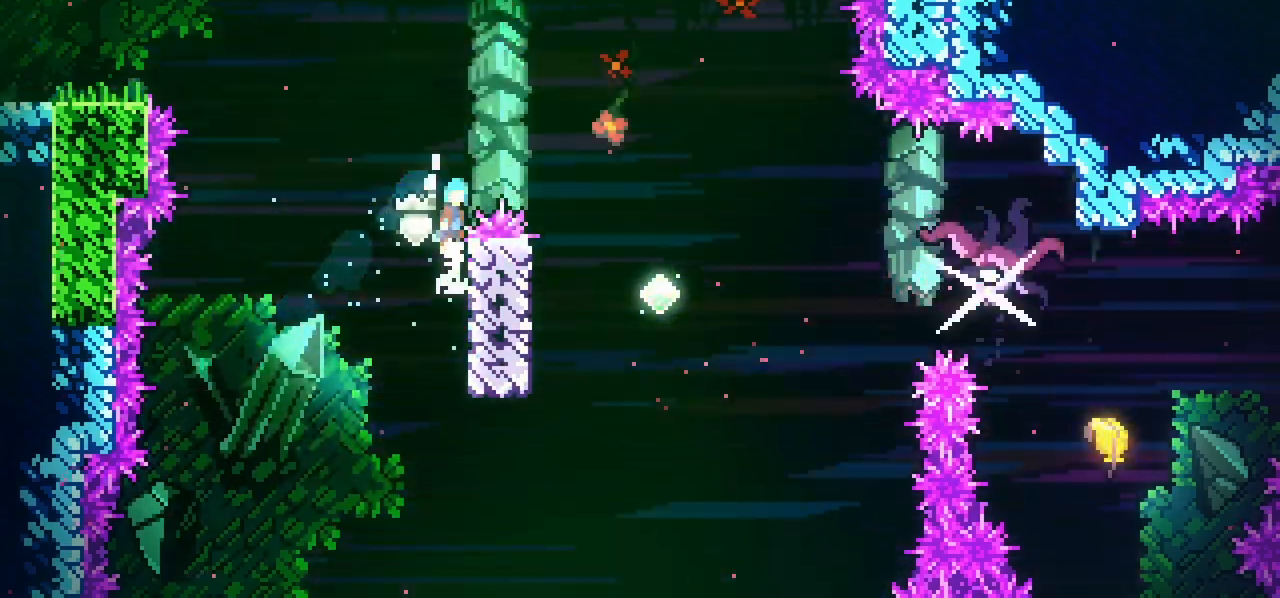
{"keys": ["right"], "events": [[217, "grab", "up"], [367, "jump", "up"]]}
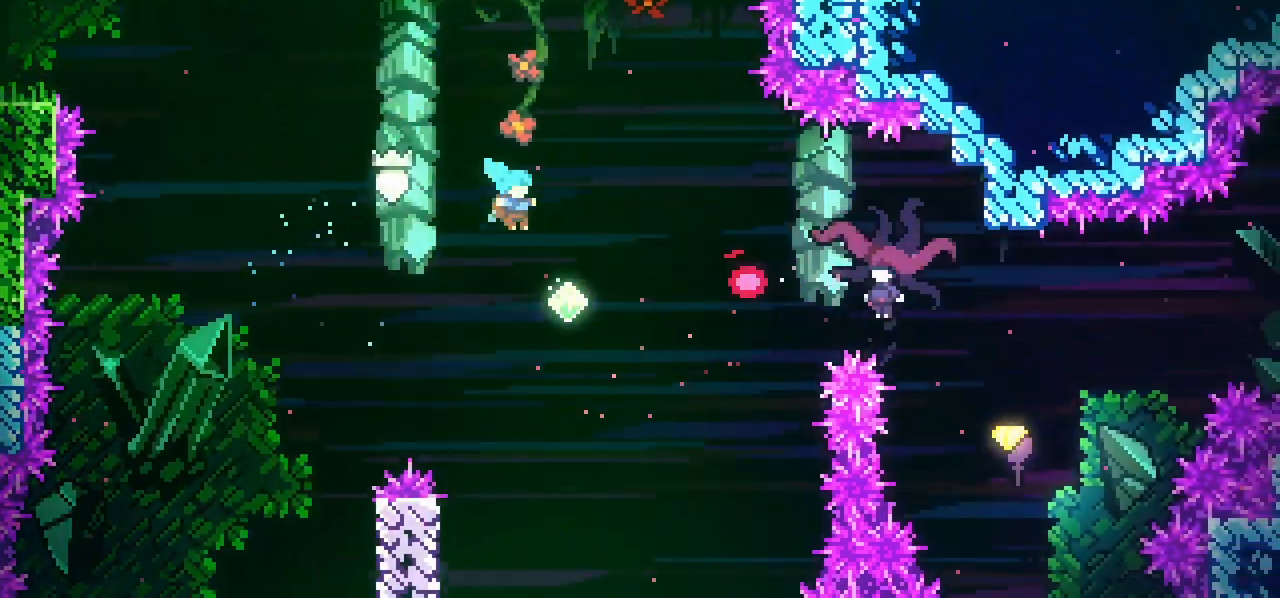
{"keys": ["right"], "events": [[133, "up", "down"], [183, "dash", "down"], [283, "dash", "up"], [333, "up", "up"]]}
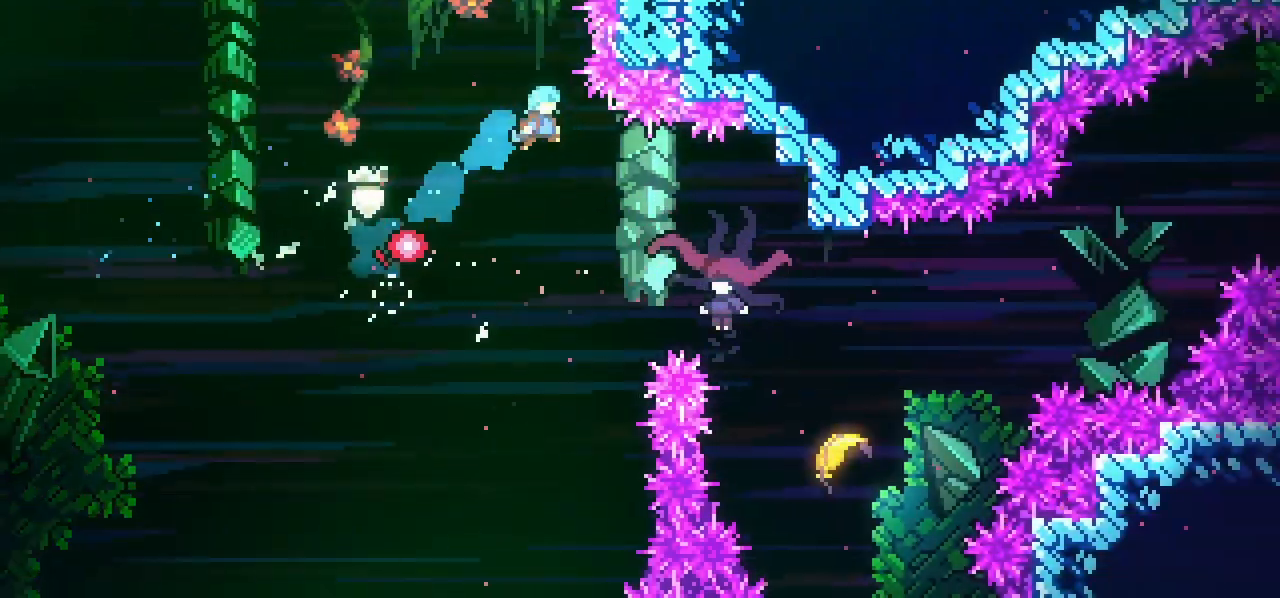
{"keys": ["right"], "events": []}
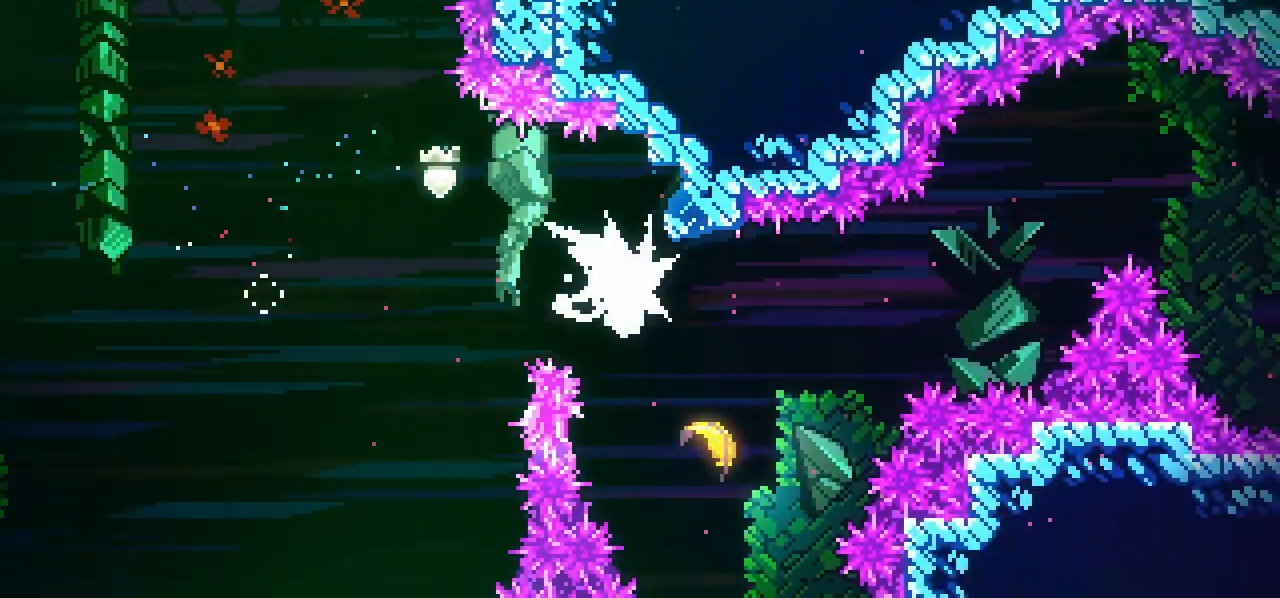
{"keys": ["right"], "events": []}
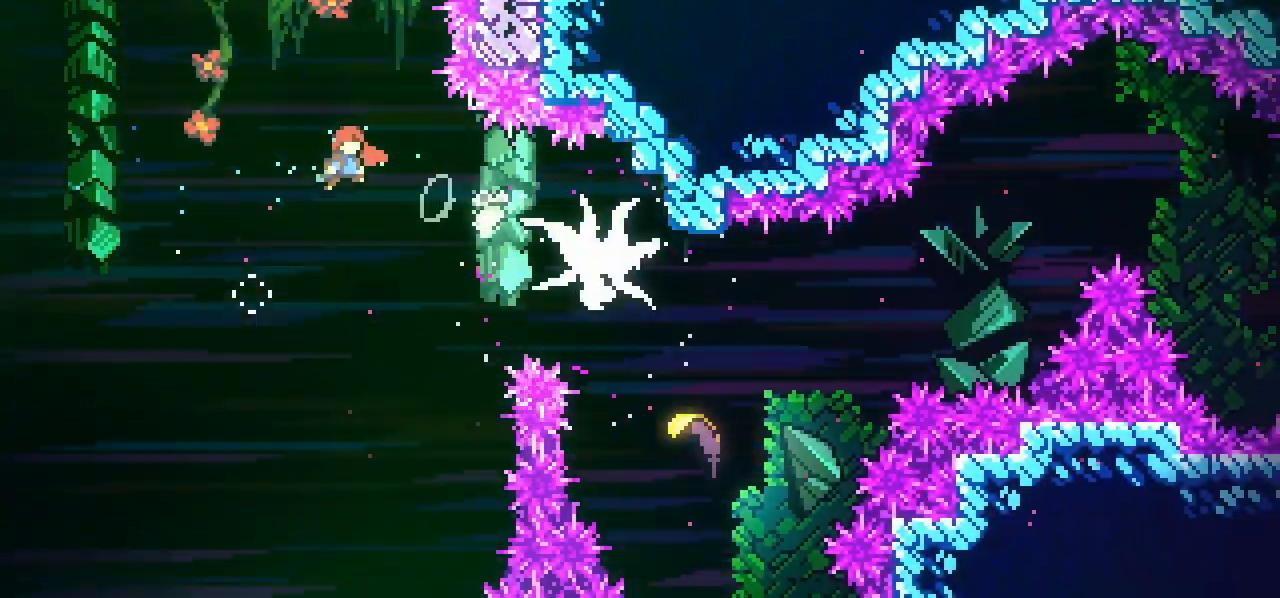
{"keys": ["right"], "events": [[50, "dash", "down"], [333, "dash", "up"]]}
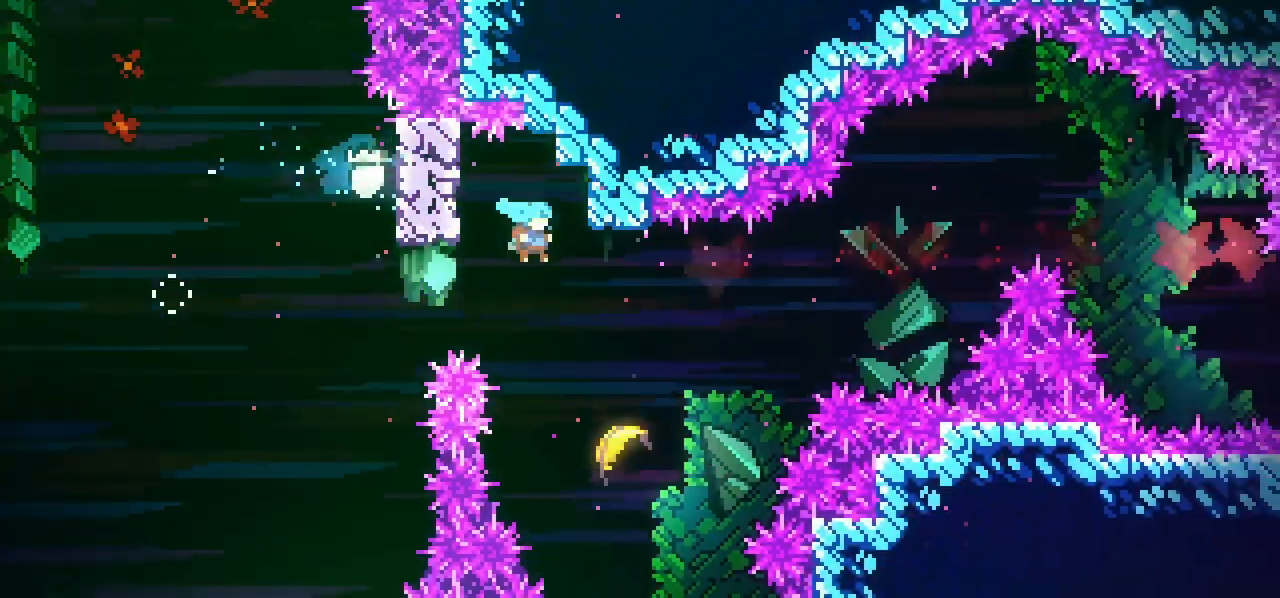
{"keys": ["right", "up"], "events": [[67, "up", "down"]]}
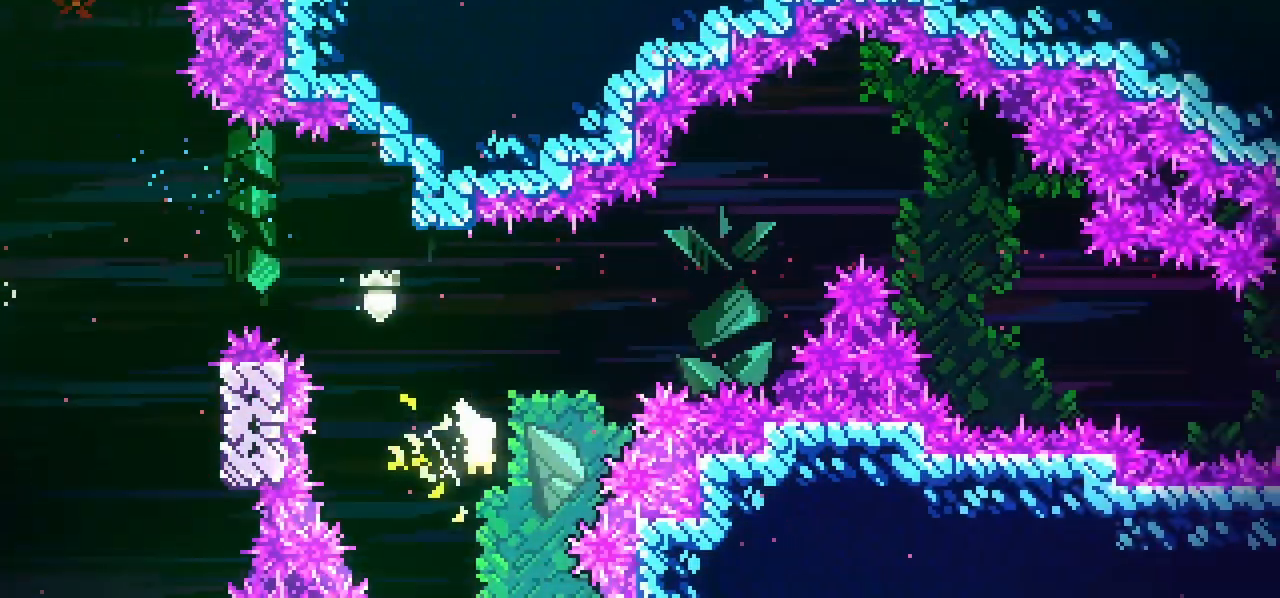
{"keys": ["right", "up"], "events": []}
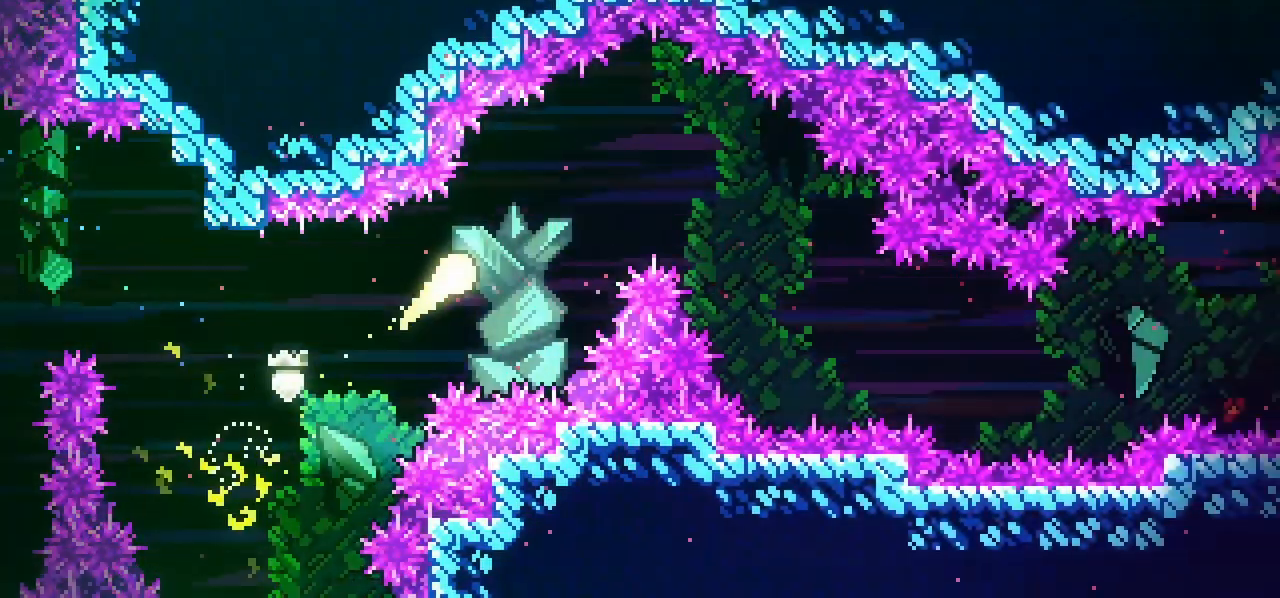
{"keys": ["down", "right"], "events": [[100, "up", "up"], [383, "down", "down"]]}
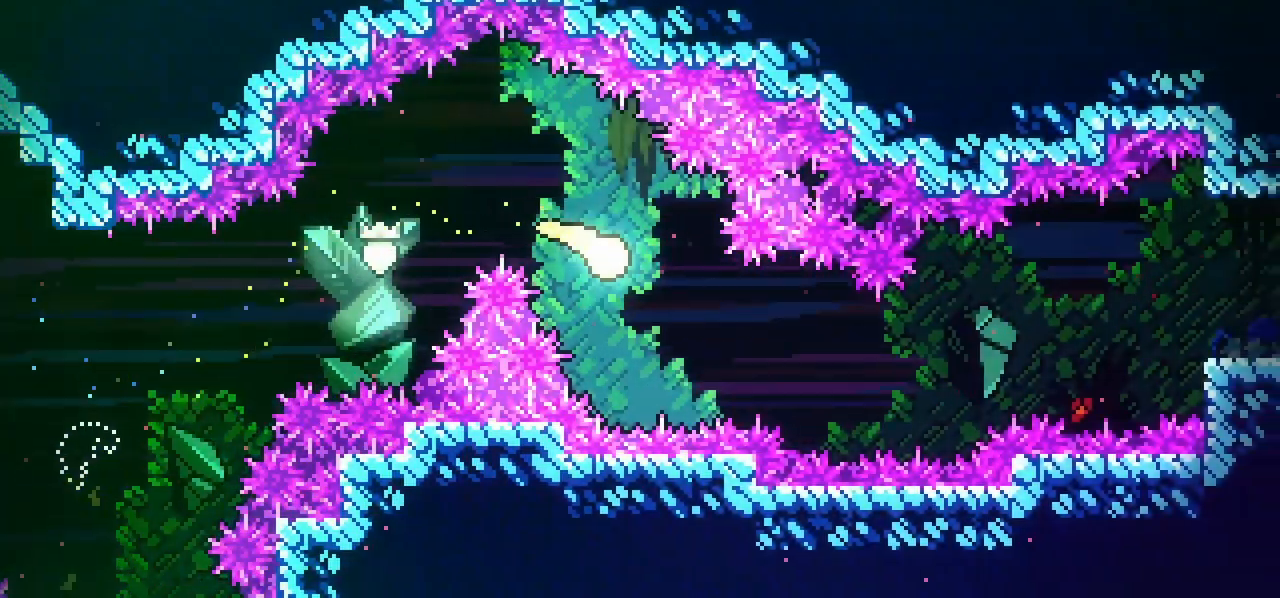
{"keys": ["right", "up"], "events": [[117, "down", "up"], [400, "up", "down"]]}
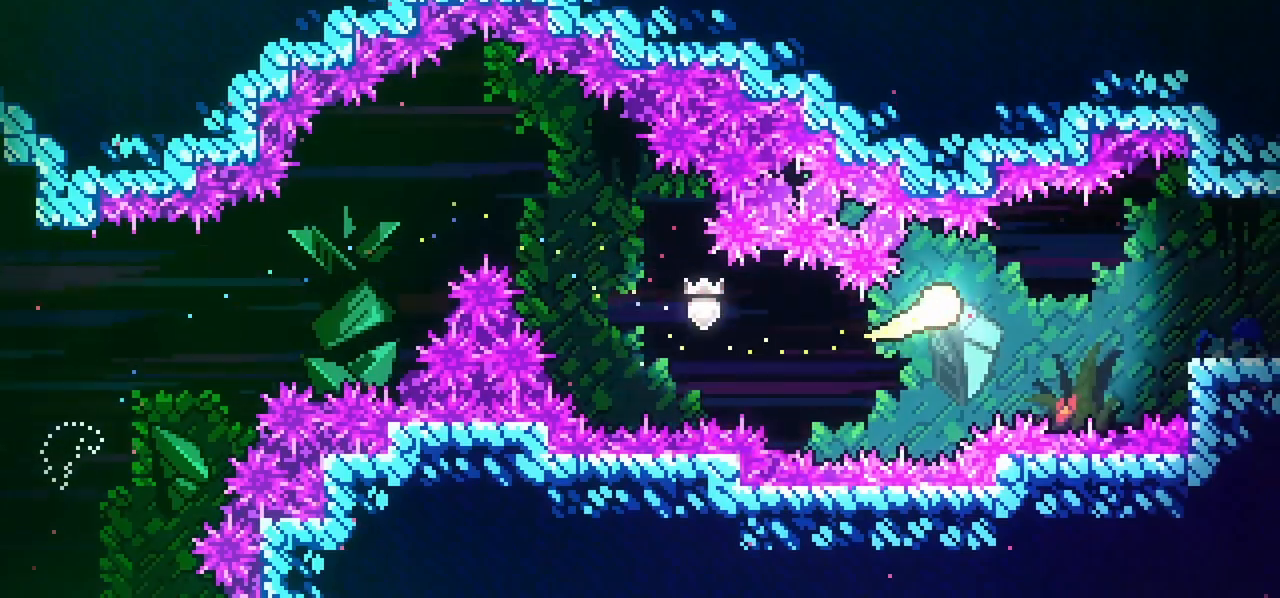
{"keys": ["dash", "right"], "events": [[33, "up", "up"], [367, "dash", "down"], [367, "down", "down"], [500, "down", "up"]]}
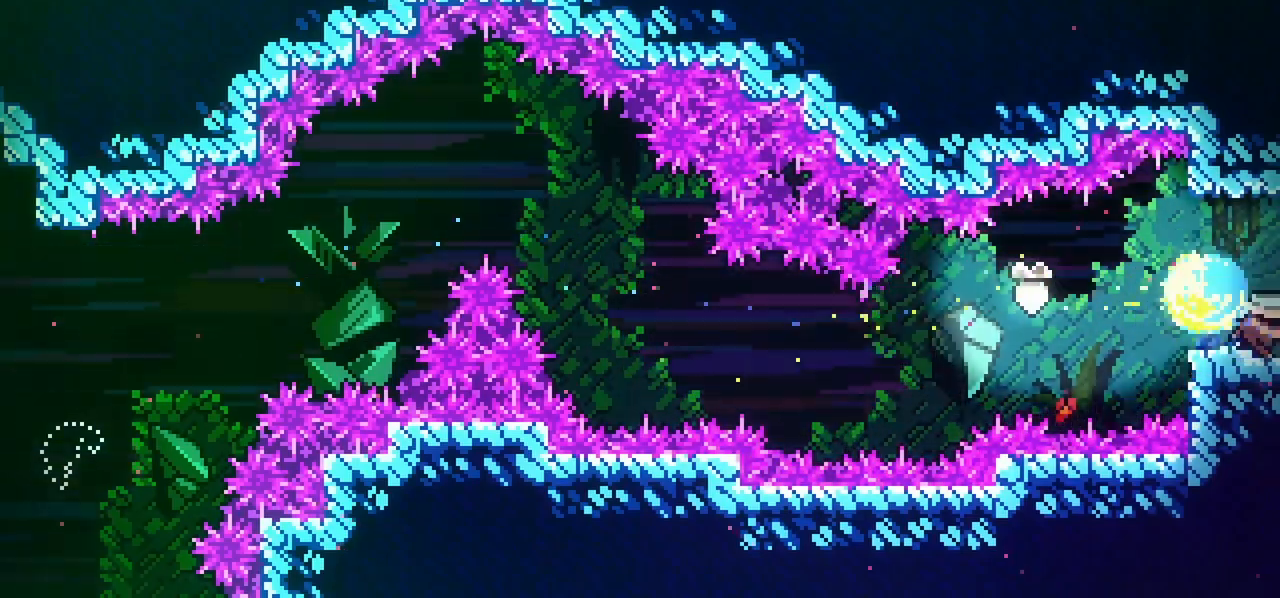
{"keys": ["right"], "events": [[50, "dash", "up"]]}
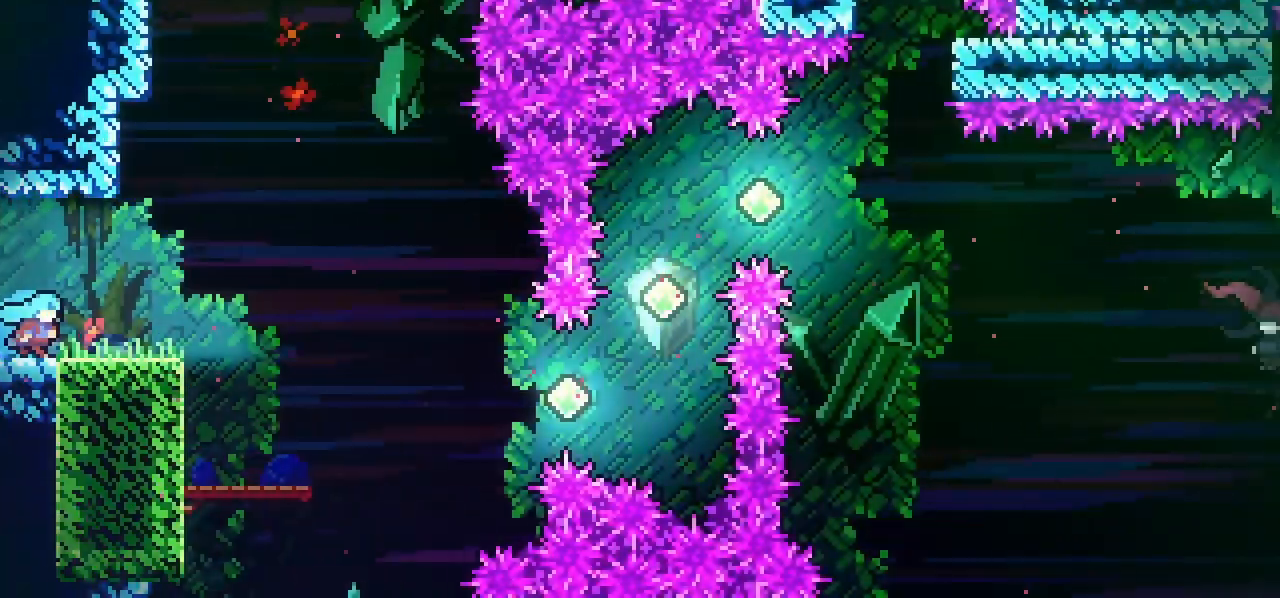
{"keys": ["right"], "events": [[167, "jump", "down"], [300, "jump", "up"]]}
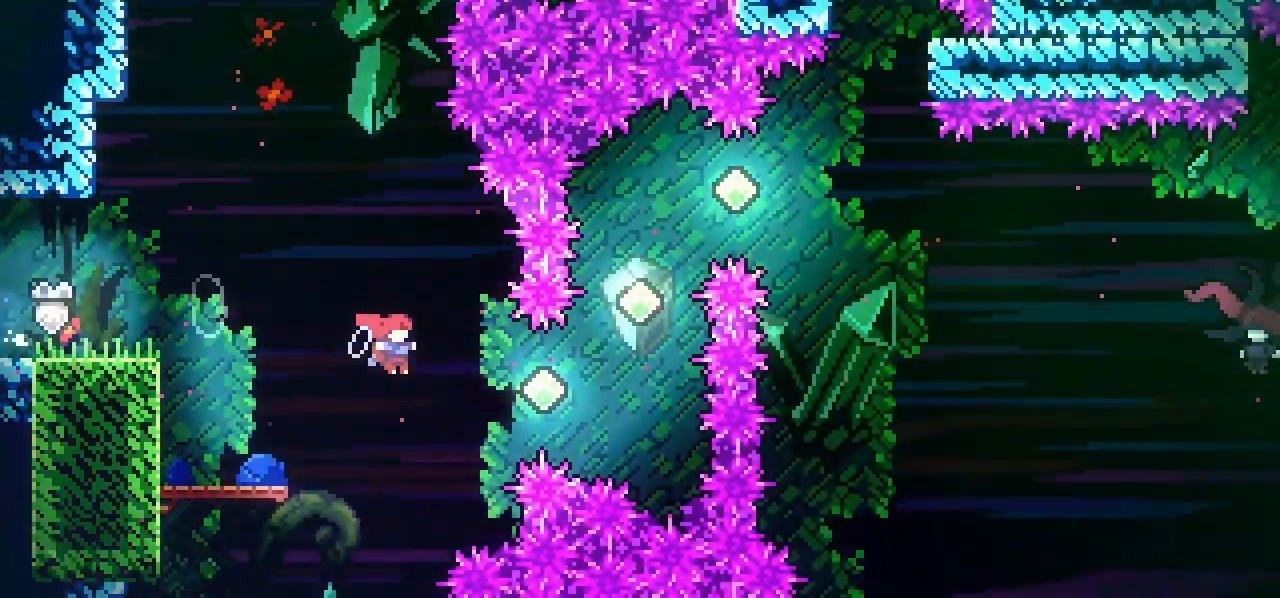
{"keys": ["dash", "up"], "events": [[33, "dash", "down"], [317, "dash", "up"], [367, "right", "up"], [400, "dash", "down"], [400, "up", "down"]]}